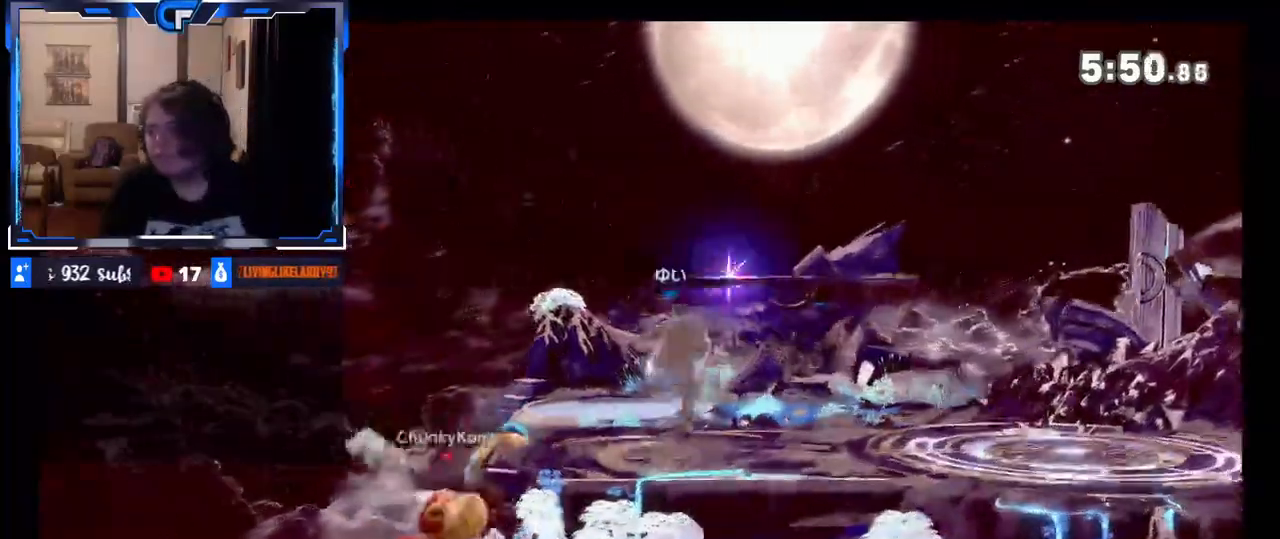
Gameplay with a controller (Nintendo layout); each line is a JSON object with the inputs held at the frame after it (dt_ms = milliseconds from this image to that frame). "events" lists button and stick changes between this image and that frame as [ms after this image, input, new state], when the widget could be followed in between. Not read: L3 R3.
{"dt_ms": 500, "buttons": [], "left_stick": "center", "right_stick": "center", "events": [[167, "left_stick", "left"], [267, "left_stick", "right"], [367, "X", "down"], [467, "left_stick", "center"], [500, "X", "up"]]}
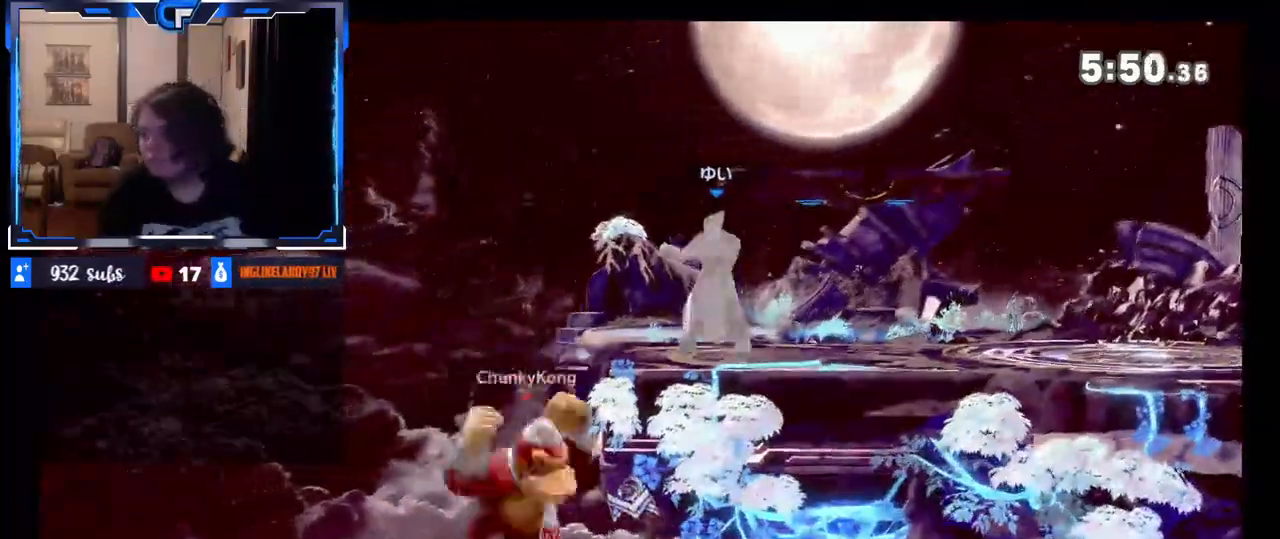
{"dt_ms": 500, "buttons": [], "left_stick": "right", "right_stick": "center", "events": [[33, "B", "down"], [100, "left_stick", "right"], [133, "B", "up"]]}
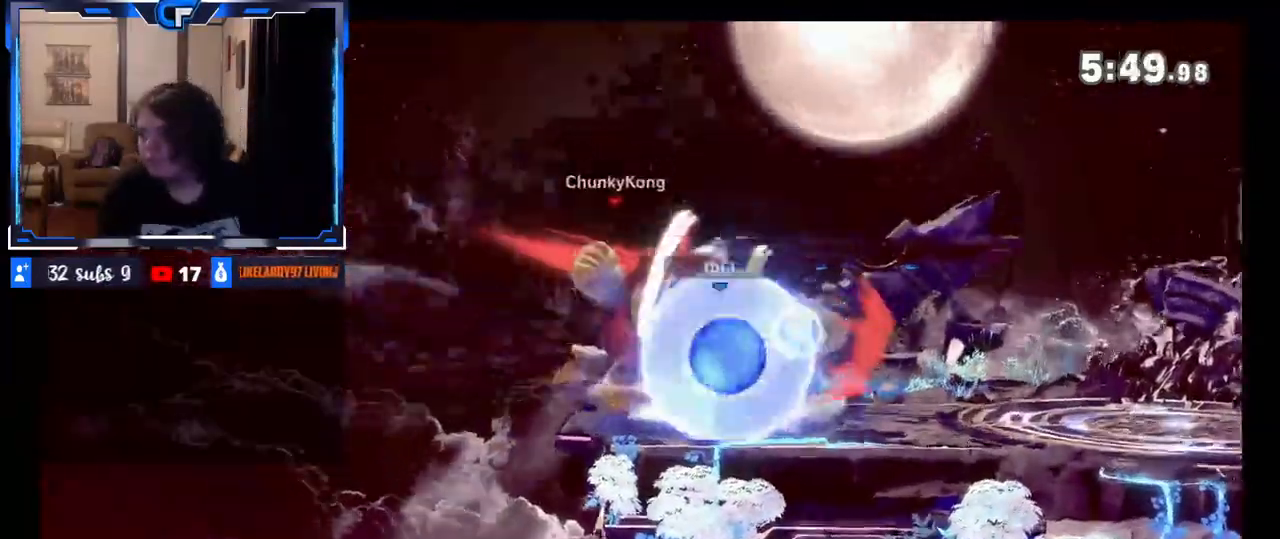
{"dt_ms": 1000, "buttons": [], "left_stick": "center", "right_stick": "center"}
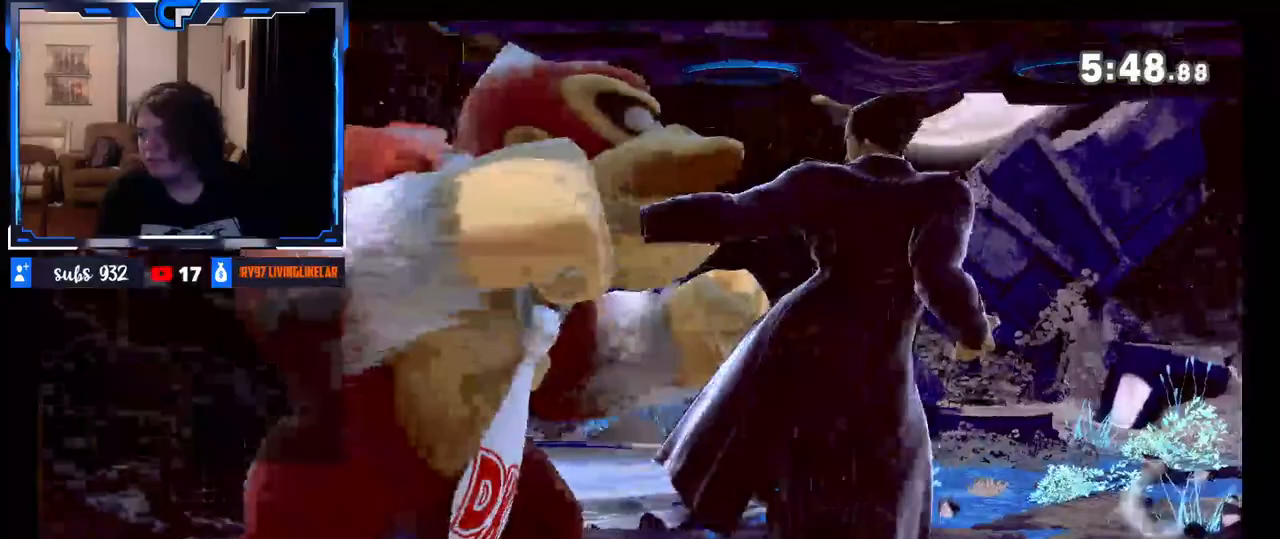
{"dt_ms": 500, "buttons": [], "left_stick": "left", "right_stick": "center", "events": [[233, "left_stick", "left"], [333, "Z", "down"], [417, "Z", "up"]]}
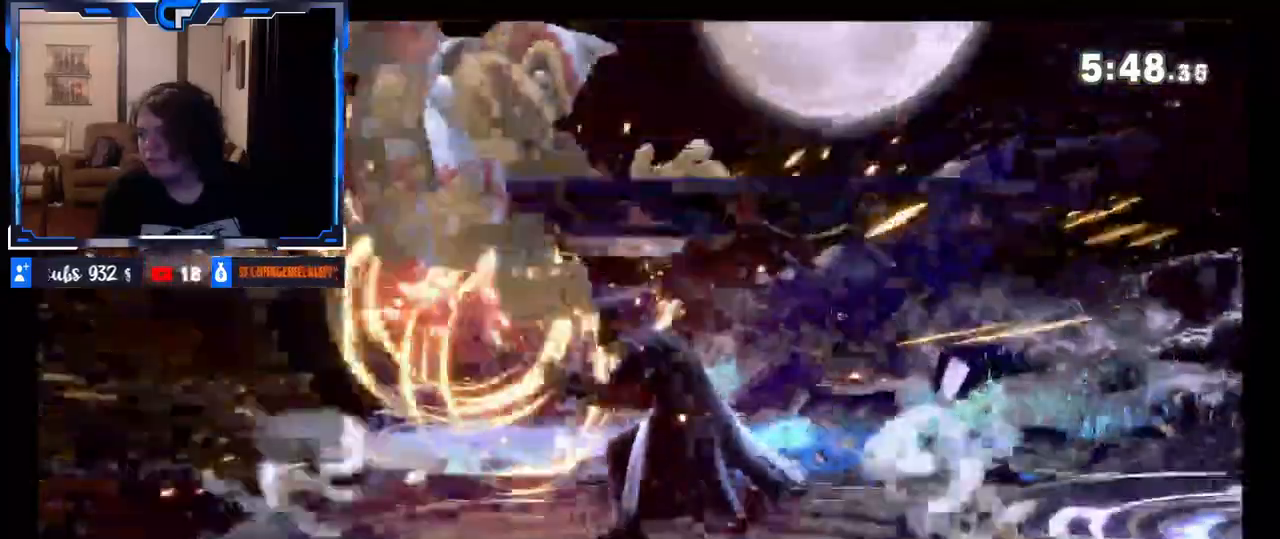
{"dt_ms": 500, "buttons": [], "left_stick": "left", "right_stick": "center", "events": []}
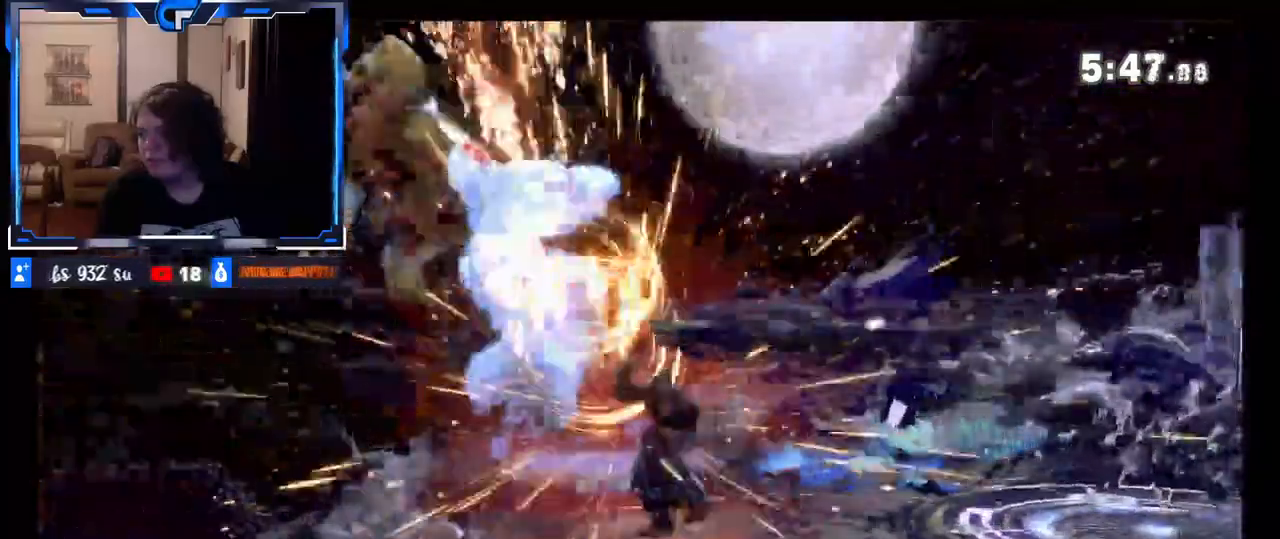
{"dt_ms": 500, "buttons": [], "left_stick": "left", "right_stick": "center", "events": []}
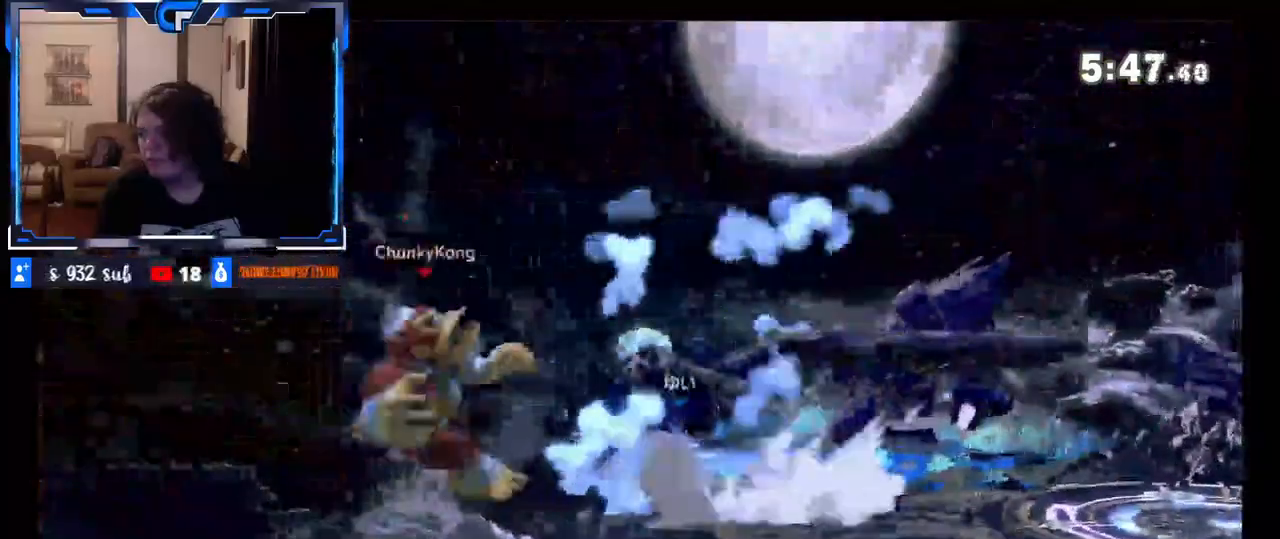
{"dt_ms": 500, "buttons": ["X"], "left_stick": "right", "right_stick": "center", "events": [[250, "left_stick", "center"], [450, "X", "down"], [450, "left_stick", "right"]]}
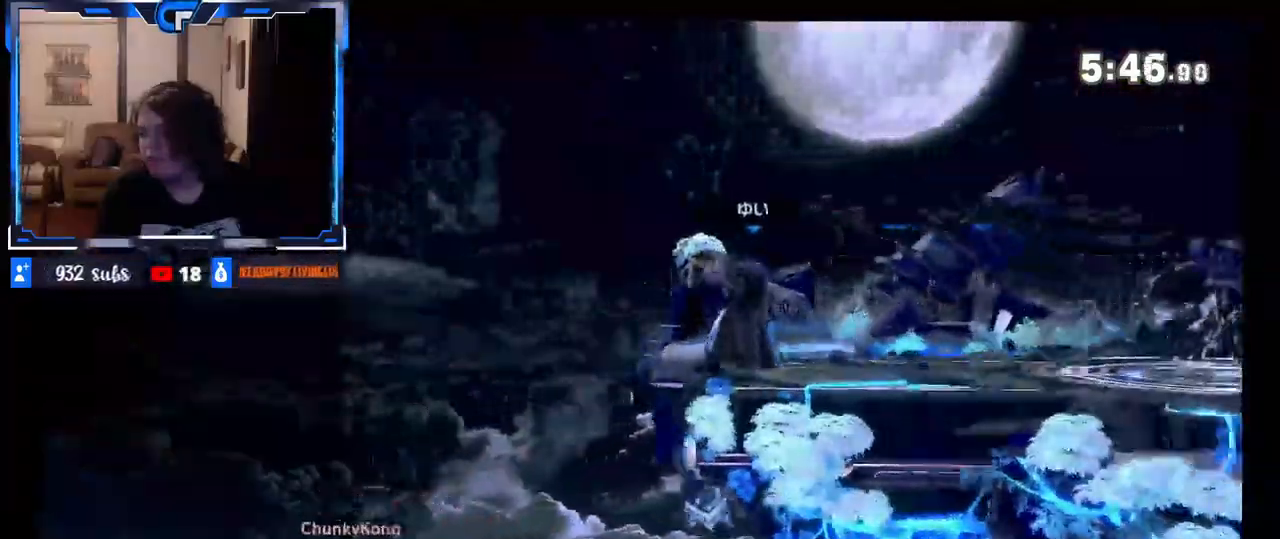
{"dt_ms": 500, "buttons": [], "left_stick": "right", "right_stick": "center", "events": [[133, "X", "up"], [133, "left_stick", "left"], [333, "left_stick", "right"]]}
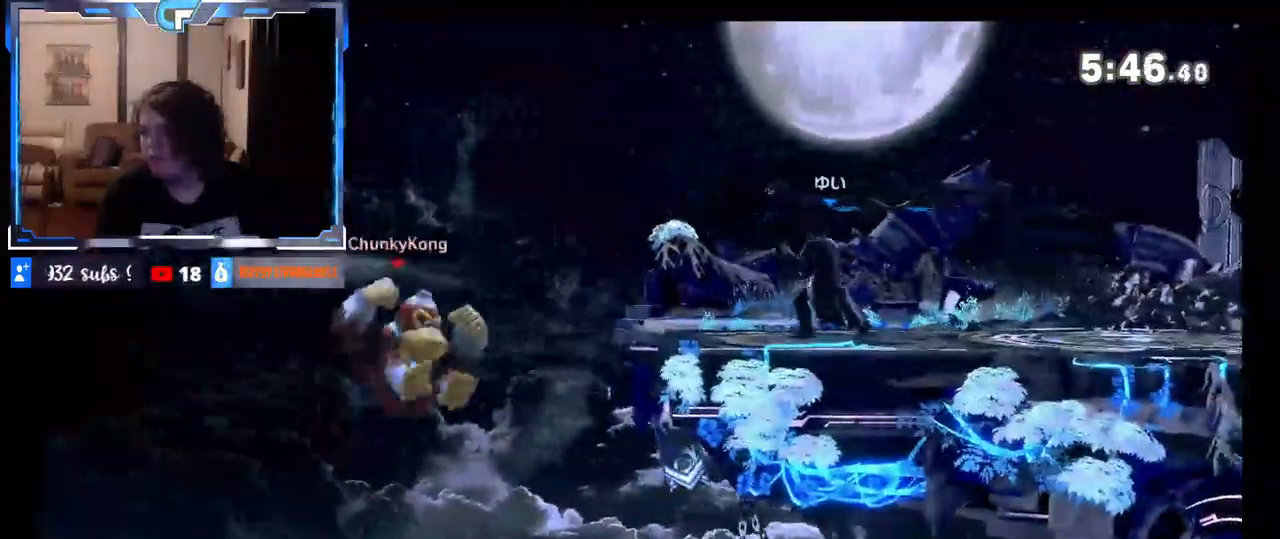
{"dt_ms": 500, "buttons": [], "left_stick": "center", "right_stick": "center", "events": [[83, "left_stick", "up-right"], [167, "B", "down"], [317, "B", "up"], [483, "left_stick", "center"]]}
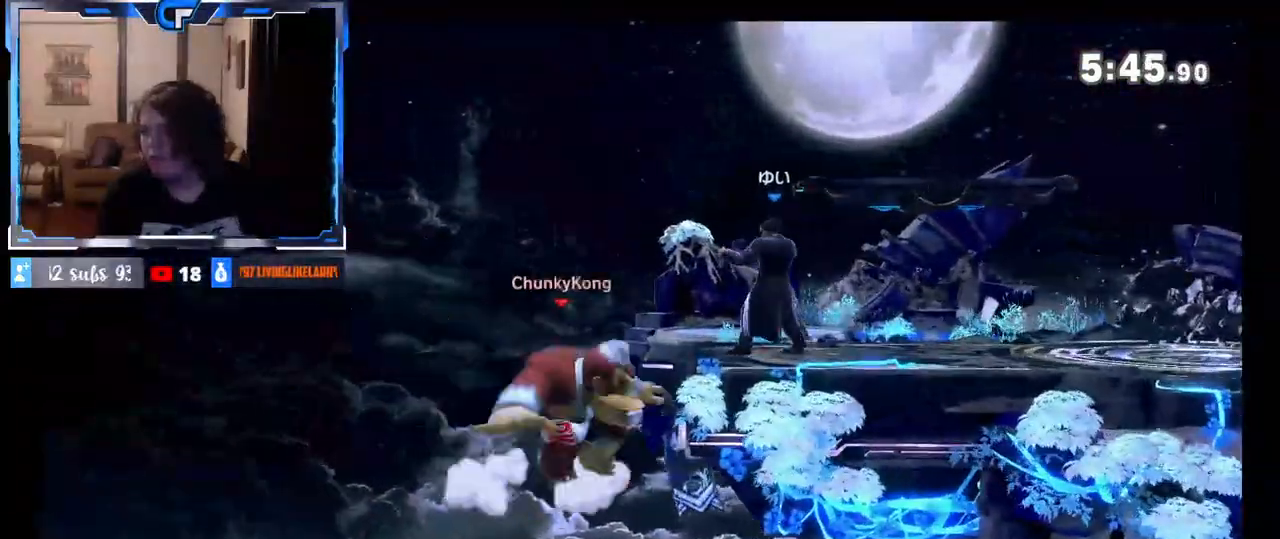
{"dt_ms": 500, "buttons": [], "left_stick": "center", "right_stick": "center", "events": [[250, "left_stick", "right"], [433, "left_stick", "center"]]}
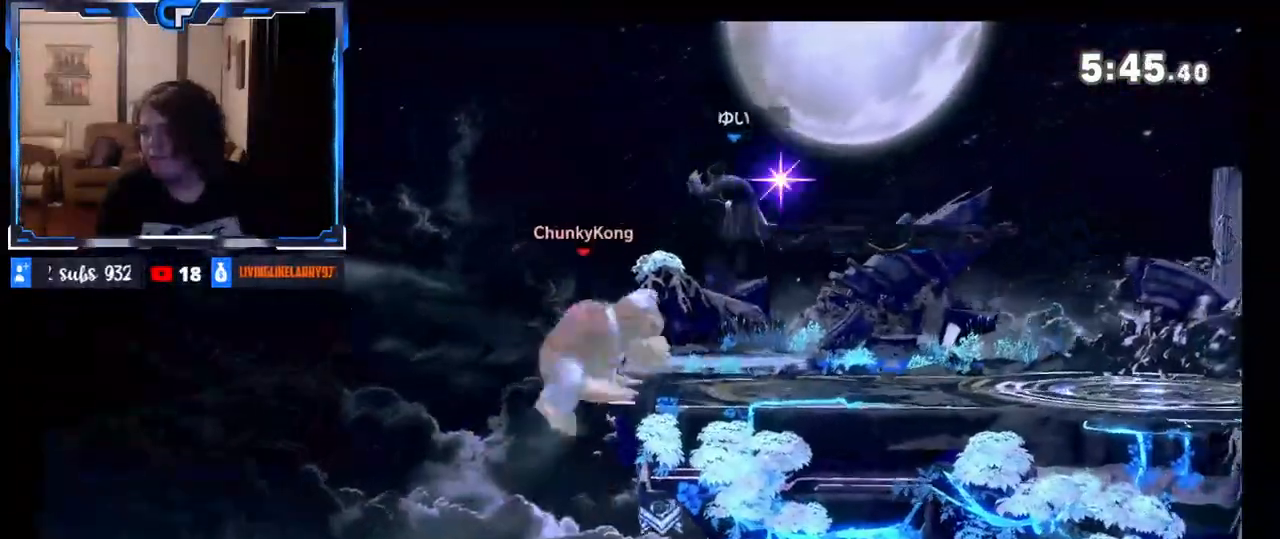
{"dt_ms": 500, "buttons": ["Z"], "left_stick": "right", "right_stick": "center", "events": [[283, "Z", "down"], [450, "left_stick", "right"]]}
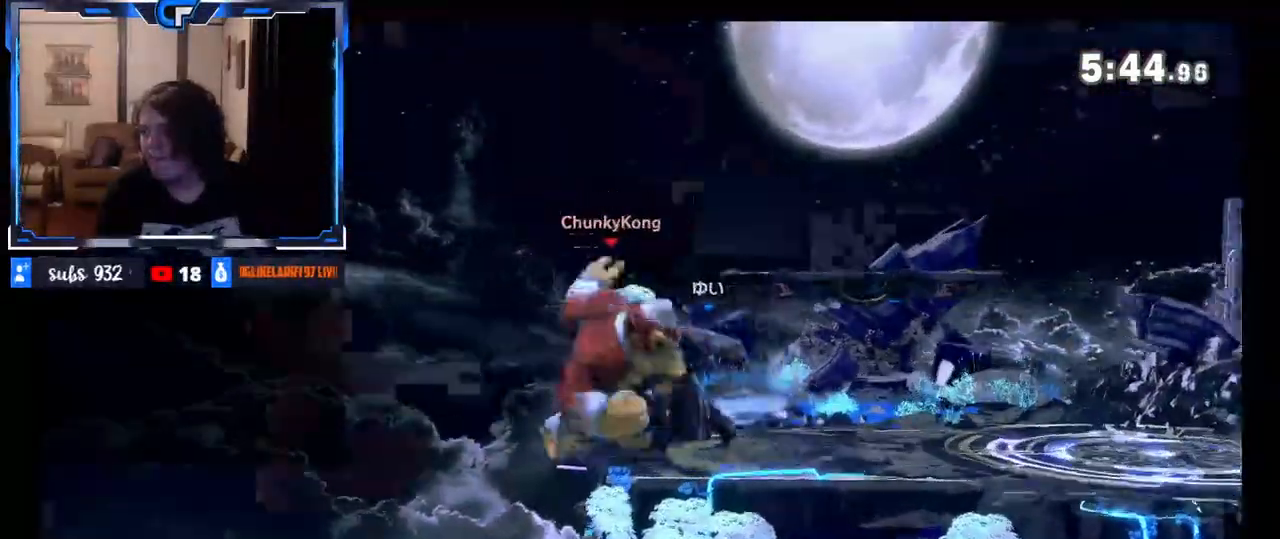
{"dt_ms": 500, "buttons": [], "left_stick": "left", "right_stick": "center", "events": [[17, "Z", "up"], [133, "left_stick", "center"], [183, "left_stick", "left"]]}
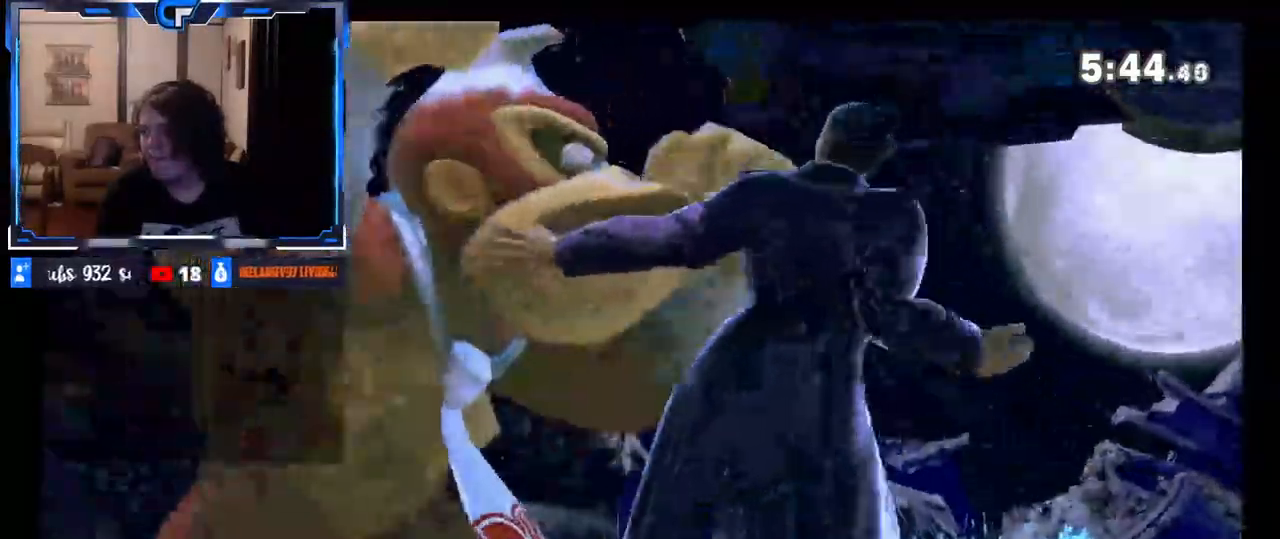
{"dt_ms": 500, "buttons": [], "left_stick": "left", "right_stick": "center", "events": [[117, "Z", "down"], [200, "Z", "up"]]}
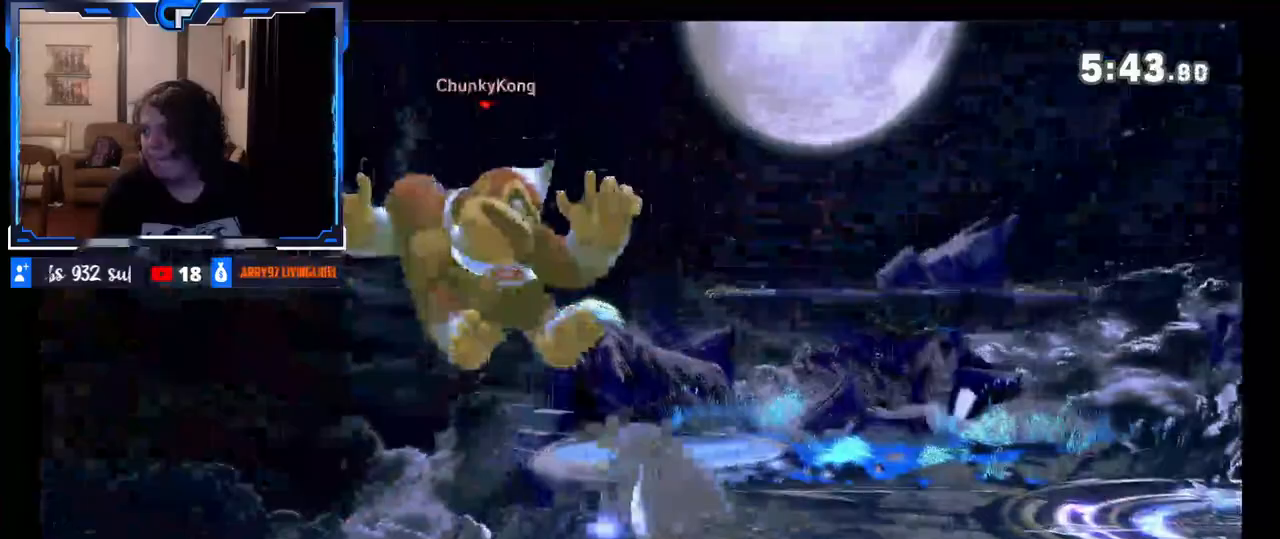
{"dt_ms": 500, "buttons": [], "left_stick": "left", "right_stick": "center", "events": []}
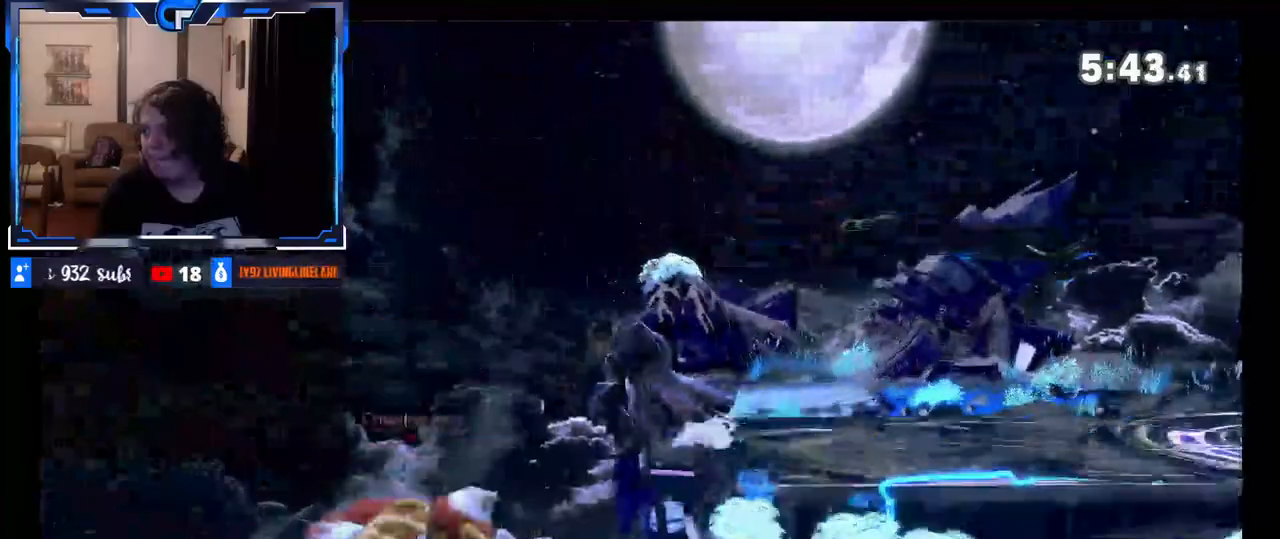
{"dt_ms": 500, "buttons": [], "left_stick": "right", "right_stick": "center", "events": [[50, "left_stick", "center"], [183, "X", "down"], [417, "X", "up"], [433, "left_stick", "right"]]}
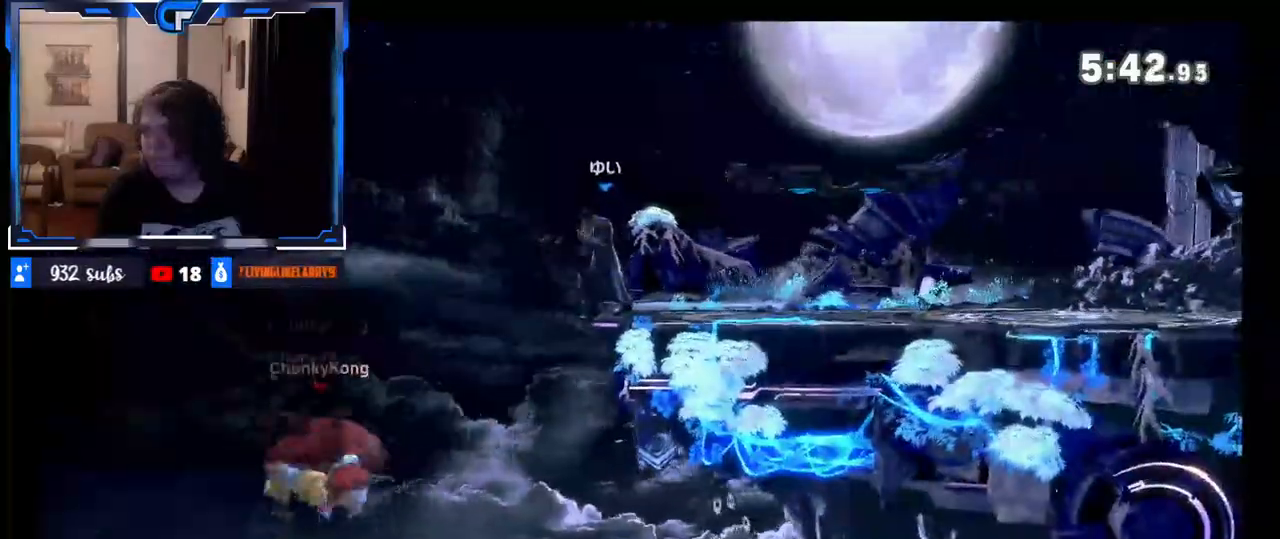
{"dt_ms": 500, "buttons": [], "left_stick": "right", "right_stick": "center", "events": [[83, "left_stick", "left"], [183, "left_stick", "center"], [267, "left_stick", "right"]]}
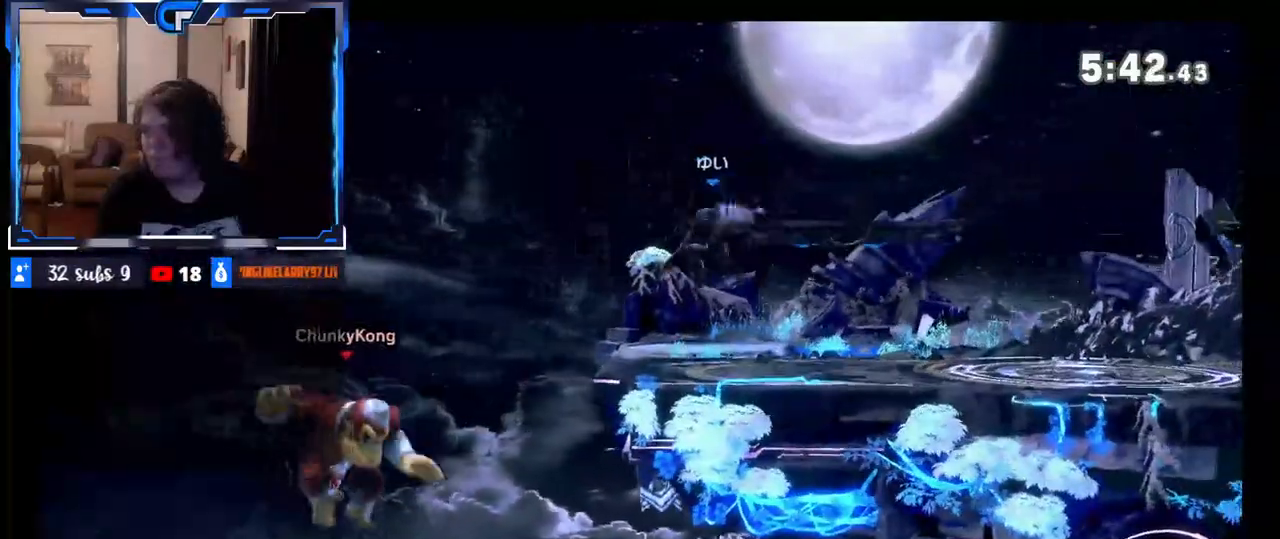
{"dt_ms": 500, "buttons": [], "left_stick": "right", "right_stick": "center", "events": [[17, "left_stick", "up-right"], [67, "B", "down"], [217, "B", "up"], [267, "left_stick", "right"]]}
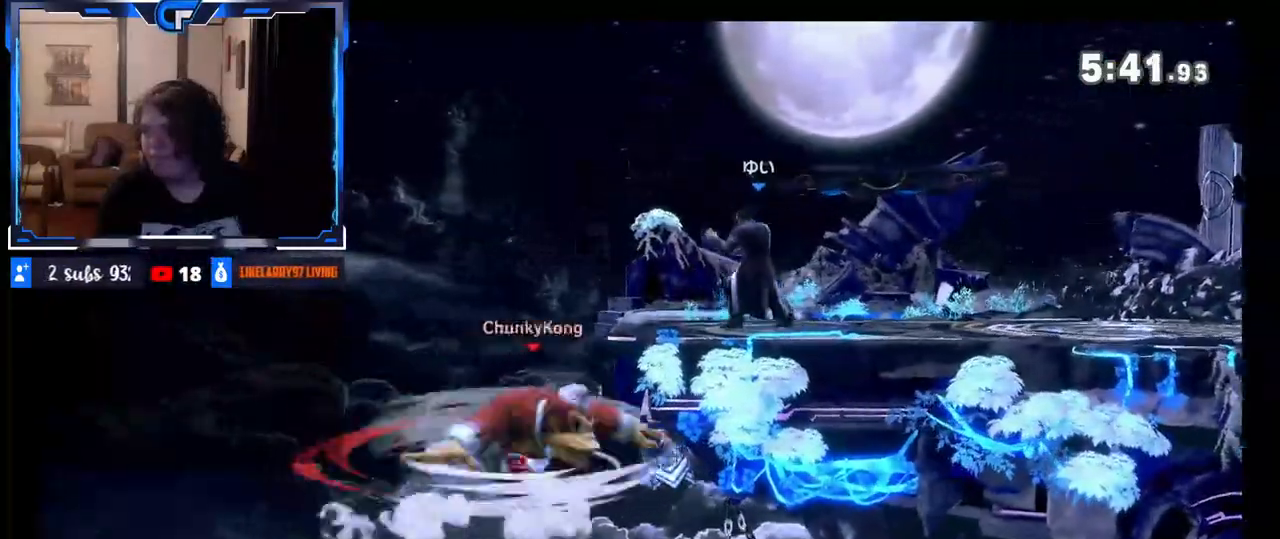
{"dt_ms": 500, "buttons": [], "left_stick": "right", "right_stick": "center", "events": [[33, "left_stick", "center"], [267, "A", "down"], [383, "A", "up"], [383, "left_stick", "right"]]}
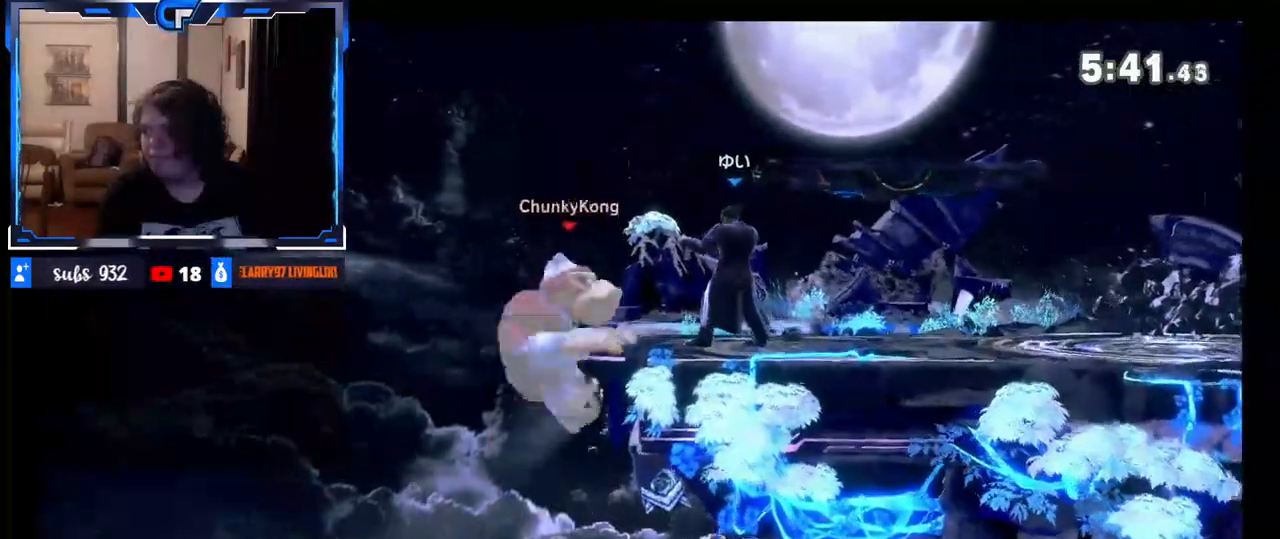
{"dt_ms": 500, "buttons": [], "left_stick": "right", "right_stick": "center", "events": []}
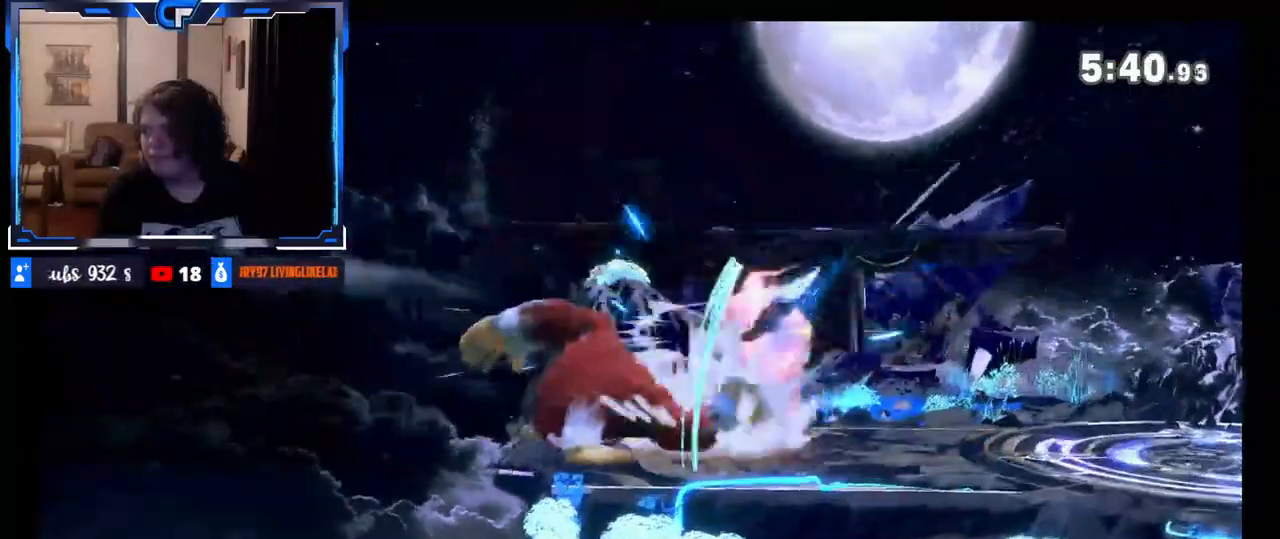
{"dt_ms": 500, "buttons": [], "left_stick": "right", "right_stick": "right", "events": [[117, "left_stick", "center"], [300, "left_stick", "right"], [467, "right_stick", "right"]]}
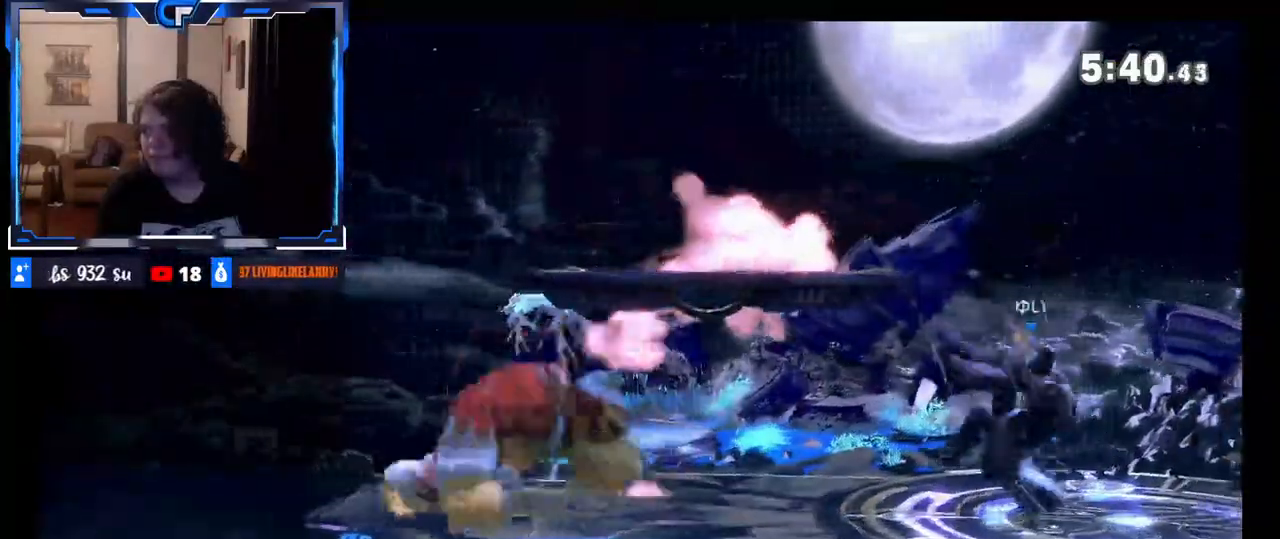
{"dt_ms": 500, "buttons": [], "left_stick": "center", "right_stick": "center", "events": [[183, "right_stick", "center"], [433, "left_stick", "center"]]}
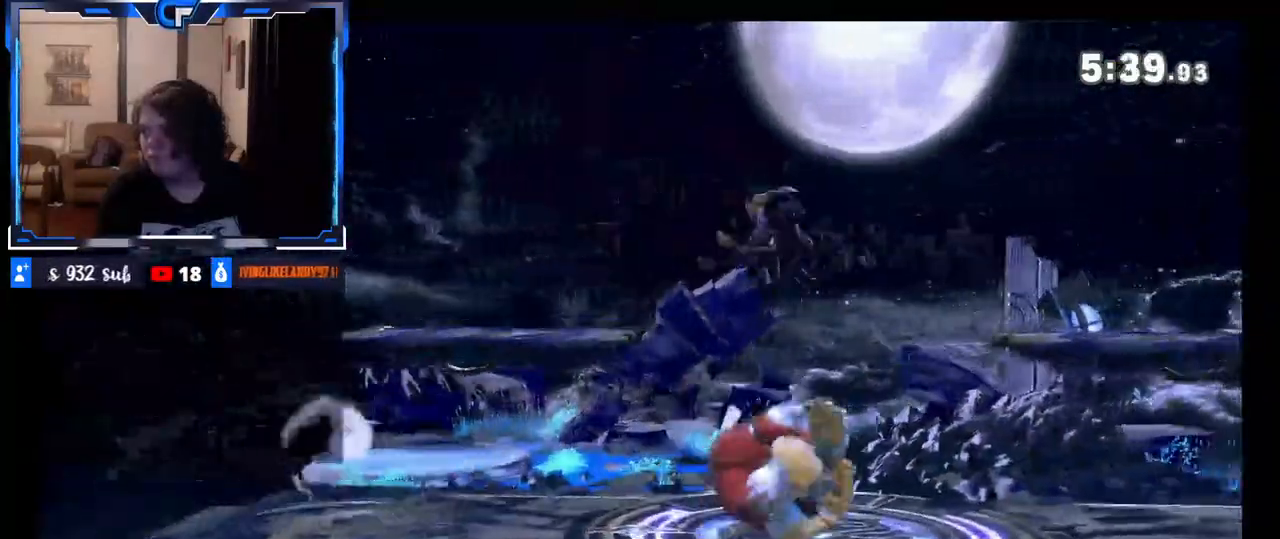
{"dt_ms": 500, "buttons": [], "left_stick": "center", "right_stick": "center", "events": [[33, "right_stick", "up"], [133, "right_stick", "center"]]}
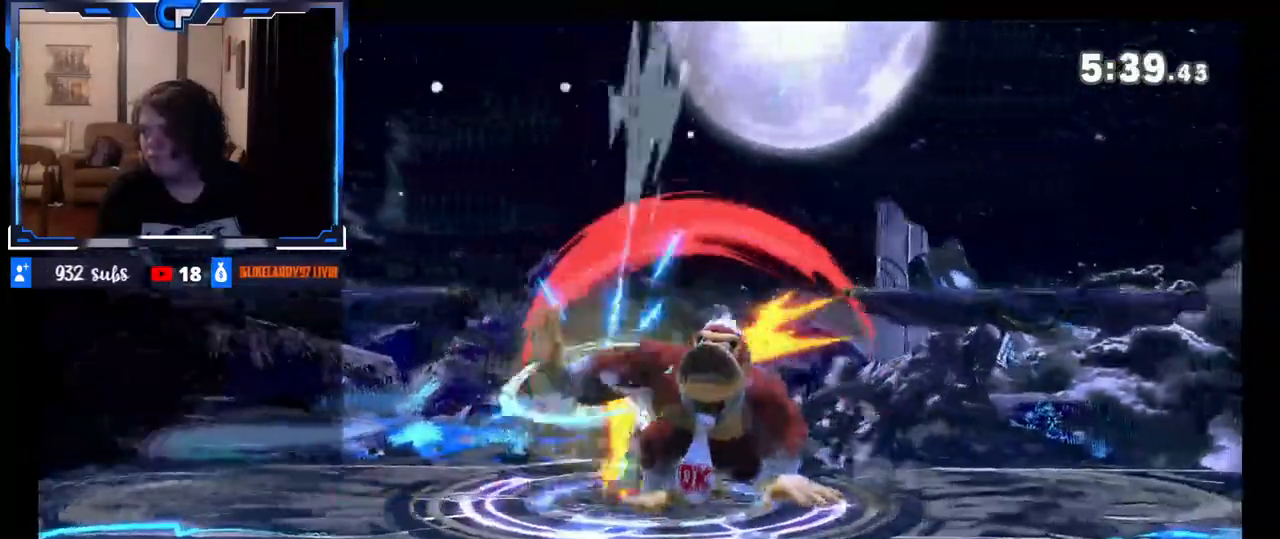
{"dt_ms": 500, "buttons": ["Z"], "left_stick": "left", "right_stick": "center", "events": [[317, "left_stick", "right"], [417, "Z", "down"], [433, "left_stick", "left"]]}
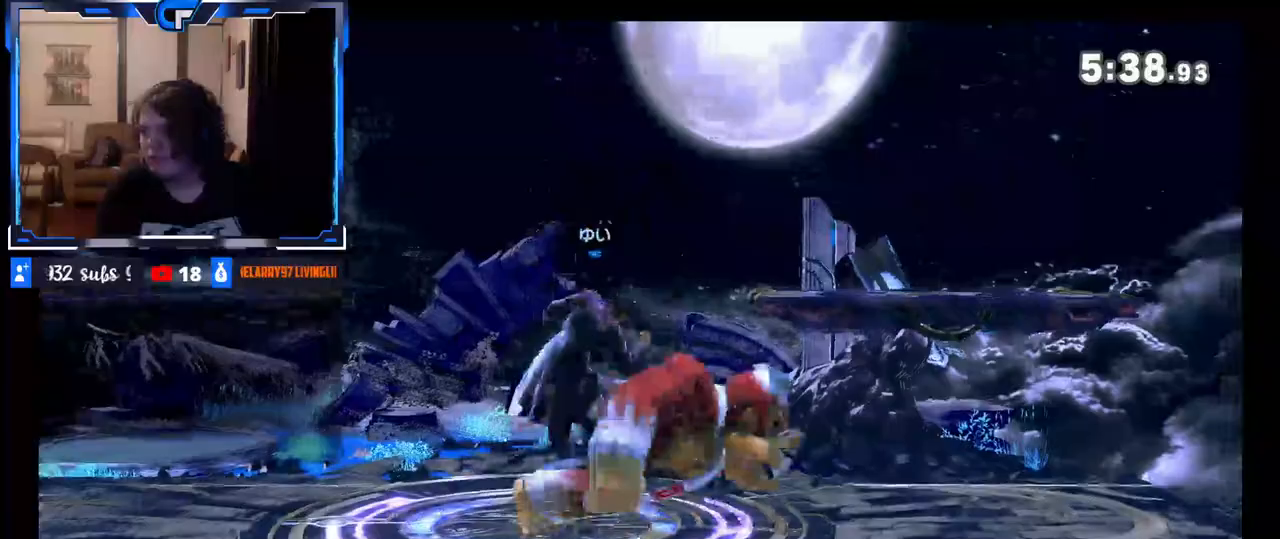
{"dt_ms": 500, "buttons": [], "left_stick": "right", "right_stick": "center", "events": [[17, "left_stick", "center"], [33, "Z", "up"], [83, "left_stick", "left"], [233, "left_stick", "right"]]}
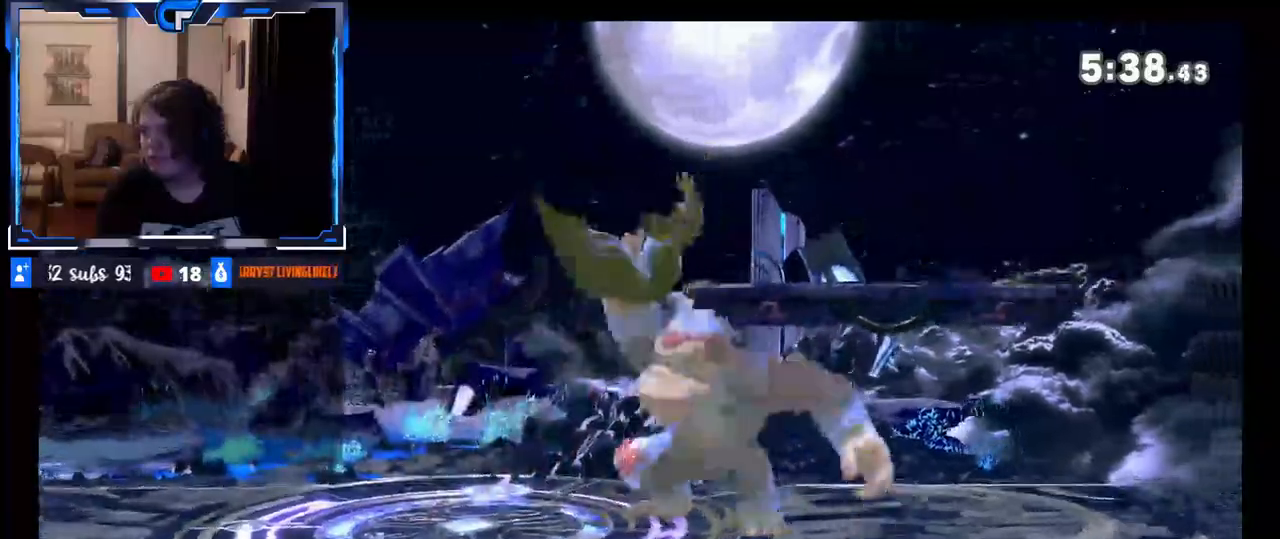
{"dt_ms": 500, "buttons": [], "left_stick": "right", "right_stick": "center", "events": []}
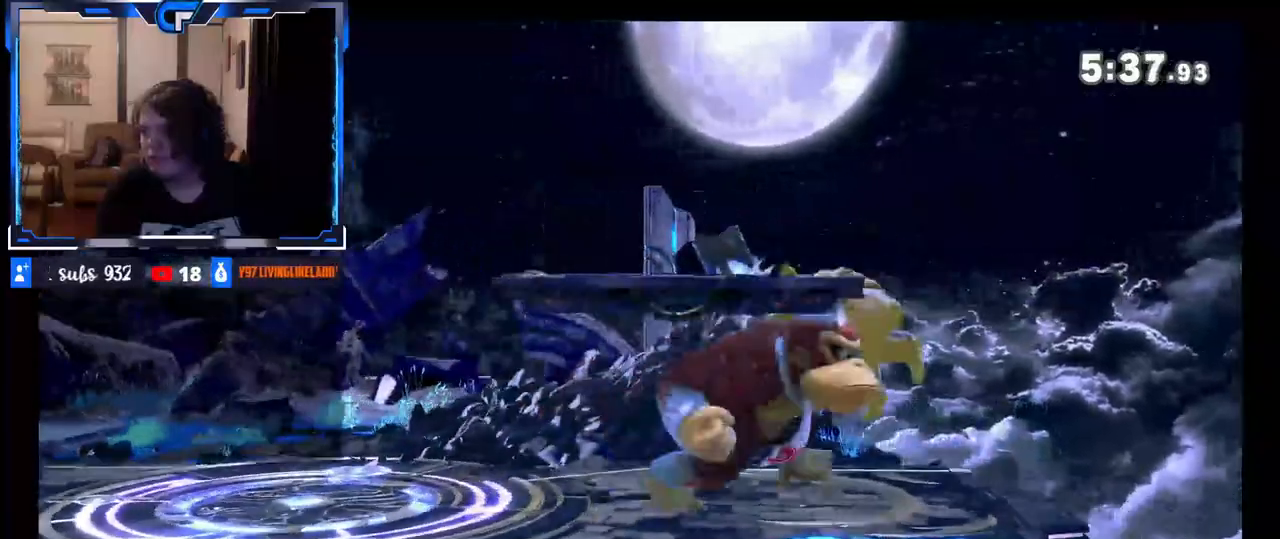
{"dt_ms": 500, "buttons": [], "left_stick": "center", "right_stick": "center", "events": [[150, "right_stick", "down"], [267, "left_stick", "center"], [317, "right_stick", "center"]]}
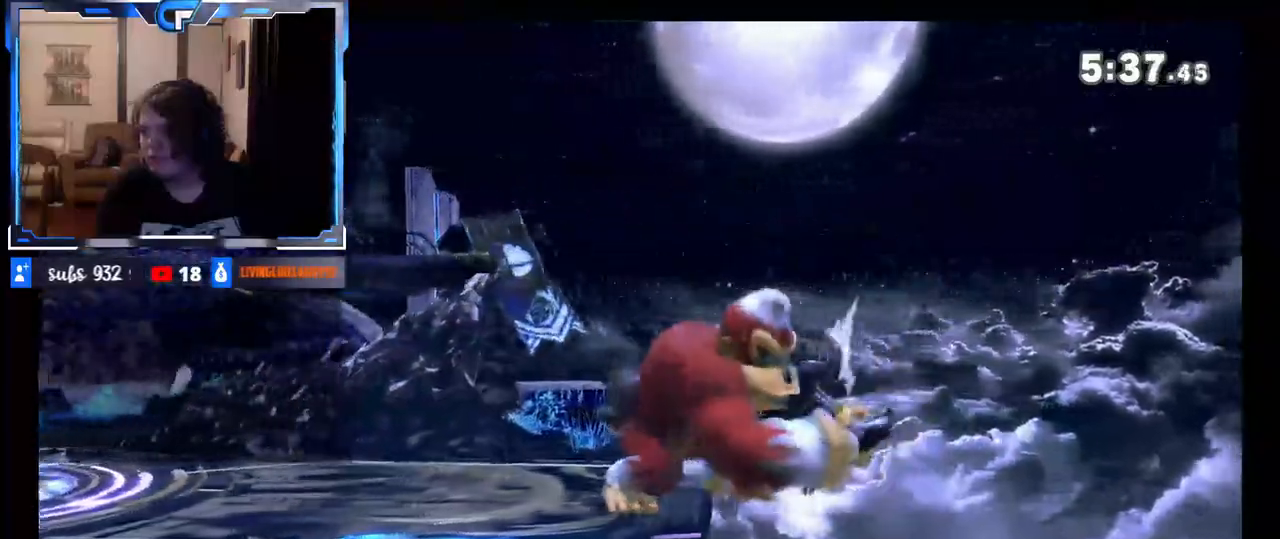
{"dt_ms": 500, "buttons": [], "left_stick": "center", "right_stick": "center", "events": []}
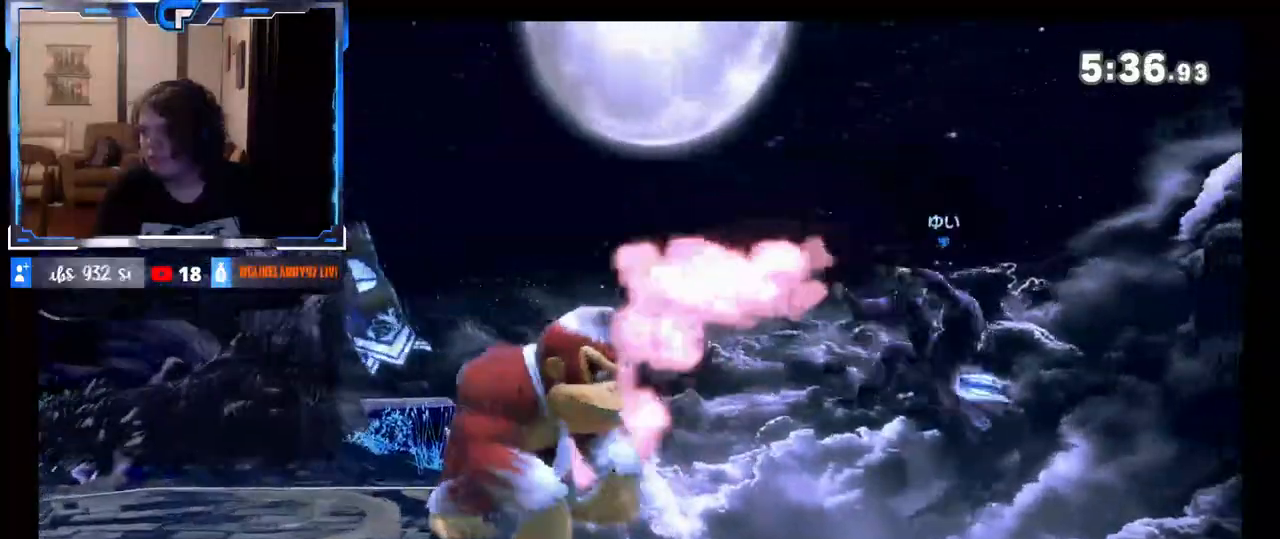
{"dt_ms": 500, "buttons": [], "left_stick": "down", "right_stick": "center", "events": [[350, "left_stick", "right"], [483, "left_stick", "down"]]}
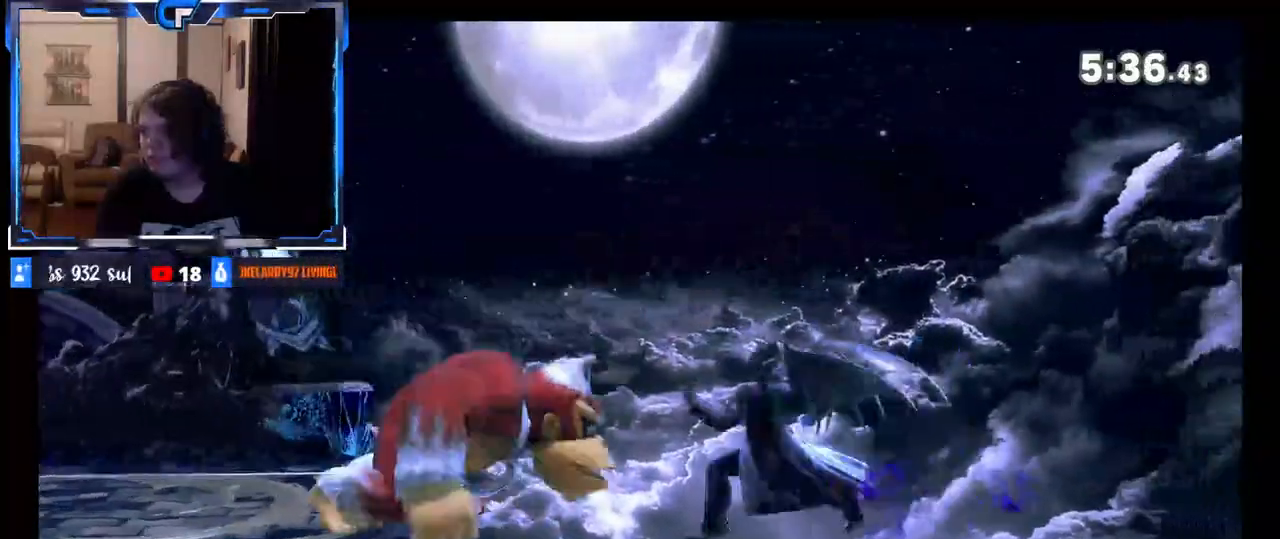
{"dt_ms": 500, "buttons": [], "left_stick": "left", "right_stick": "center", "events": [[83, "left_stick", "down-left"], [267, "left_stick", "left"]]}
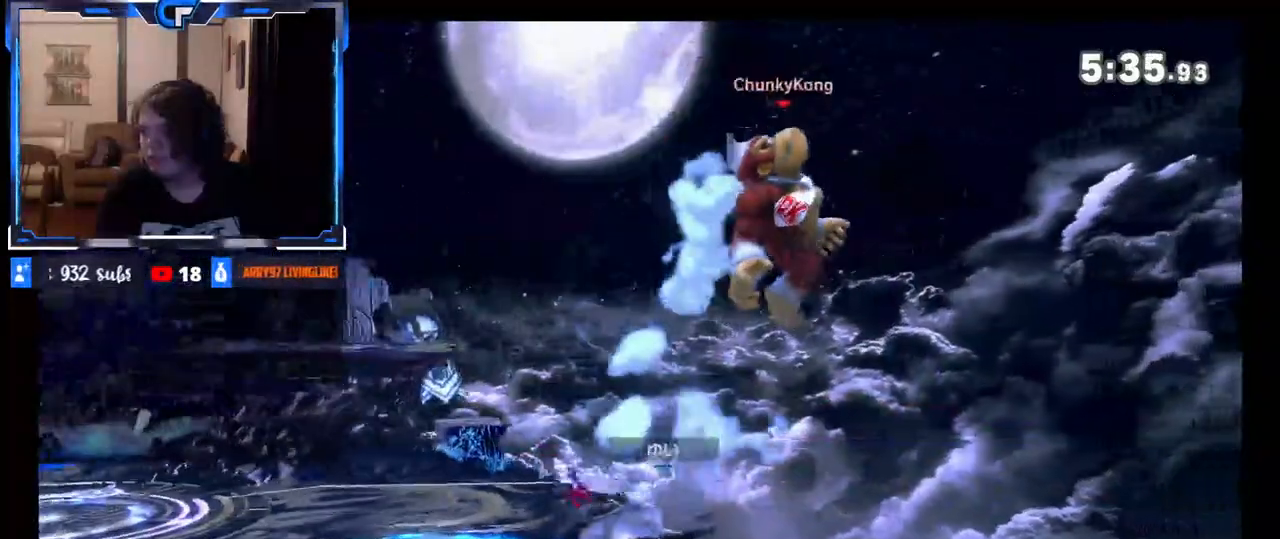
{"dt_ms": 500, "buttons": [], "left_stick": "right", "right_stick": "center", "events": [[33, "X", "down"], [217, "X", "up"], [383, "left_stick", "right"]]}